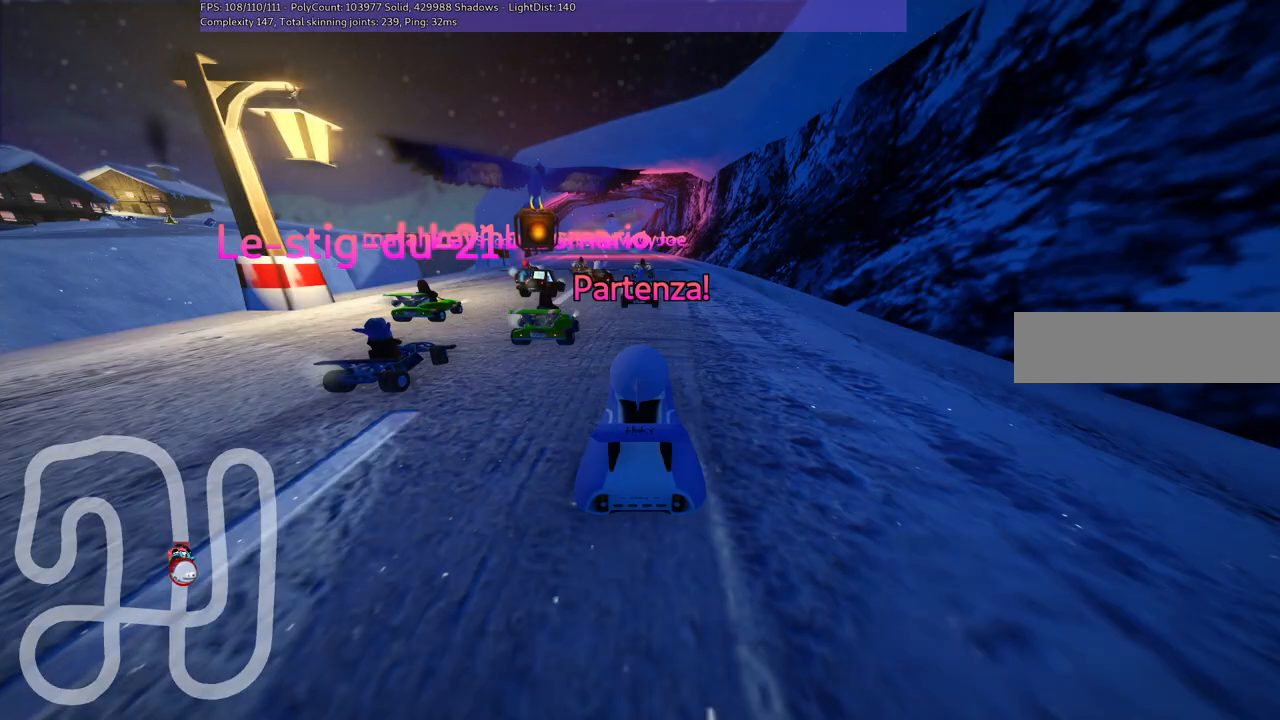
Gameplay with keyboard; each line is a JSON object with the keys held at the frame after it. "events" lists presses ("down") and releases ("up") of ".", "/", "alt_r", "b", "c", "comma", "ctrl_r", "d", "down", "f", "g", "h", "j", "k", "l", "left", "m", "n", "quote", "return", "right", "semicolon", "shift_r", "space", "super", "up" and "v" between this image and that frame as [ms after this image, input, new state], when the widget could be followed in between. No other keys are recorded. Mouse input is not recorded.
{"keys": ["left", "m", "up"], "events": [[100, "right", "down"], [417, "left", "down"], [417, "right", "up"], [467, "m", "down"]]}
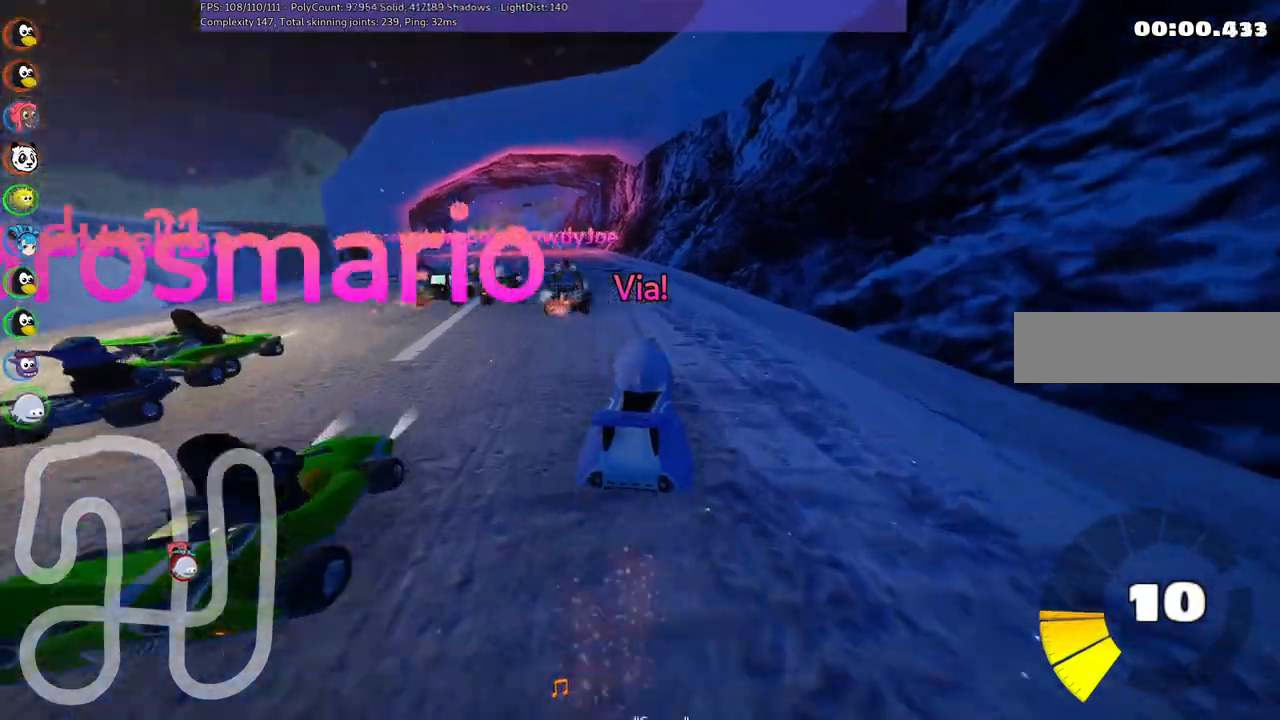
{"keys": ["m", "right", "up"], "events": [[17, "right", "down"], [67, "left", "up"], [334, "left", "down"], [384, "left", "up"]]}
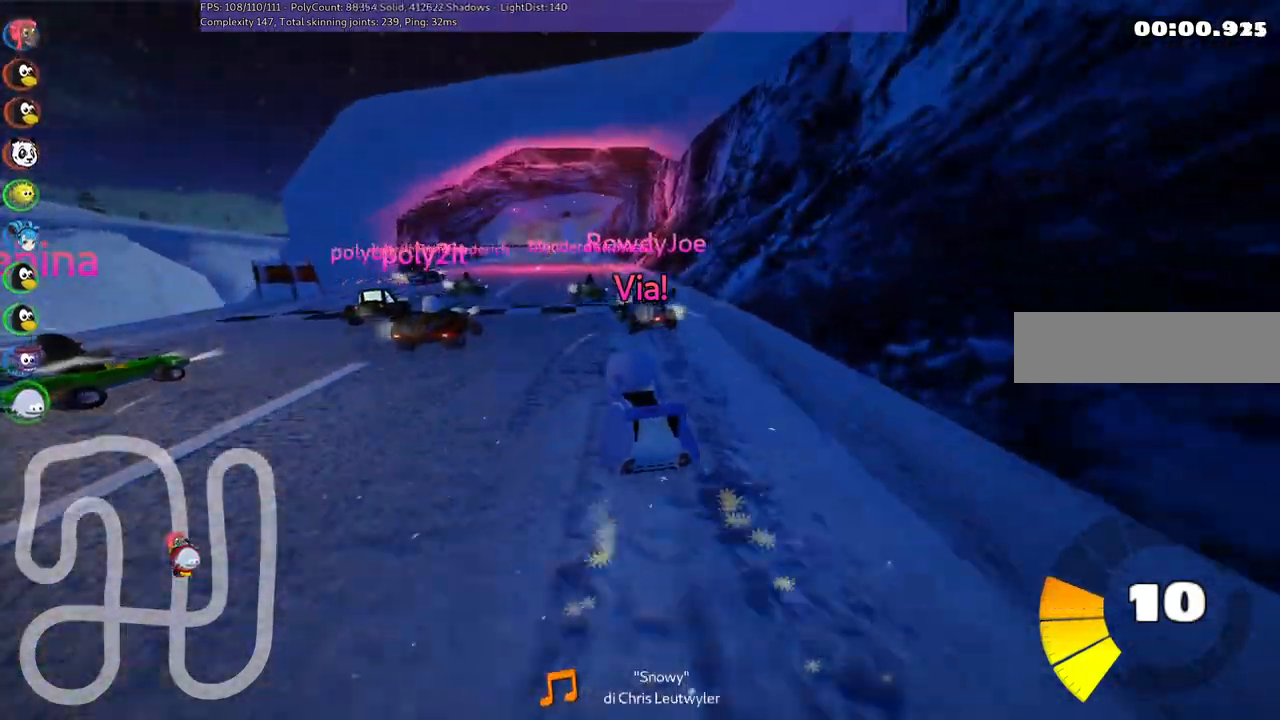
{"keys": ["left", "m", "right", "up"], "events": [[317, "left", "down"]]}
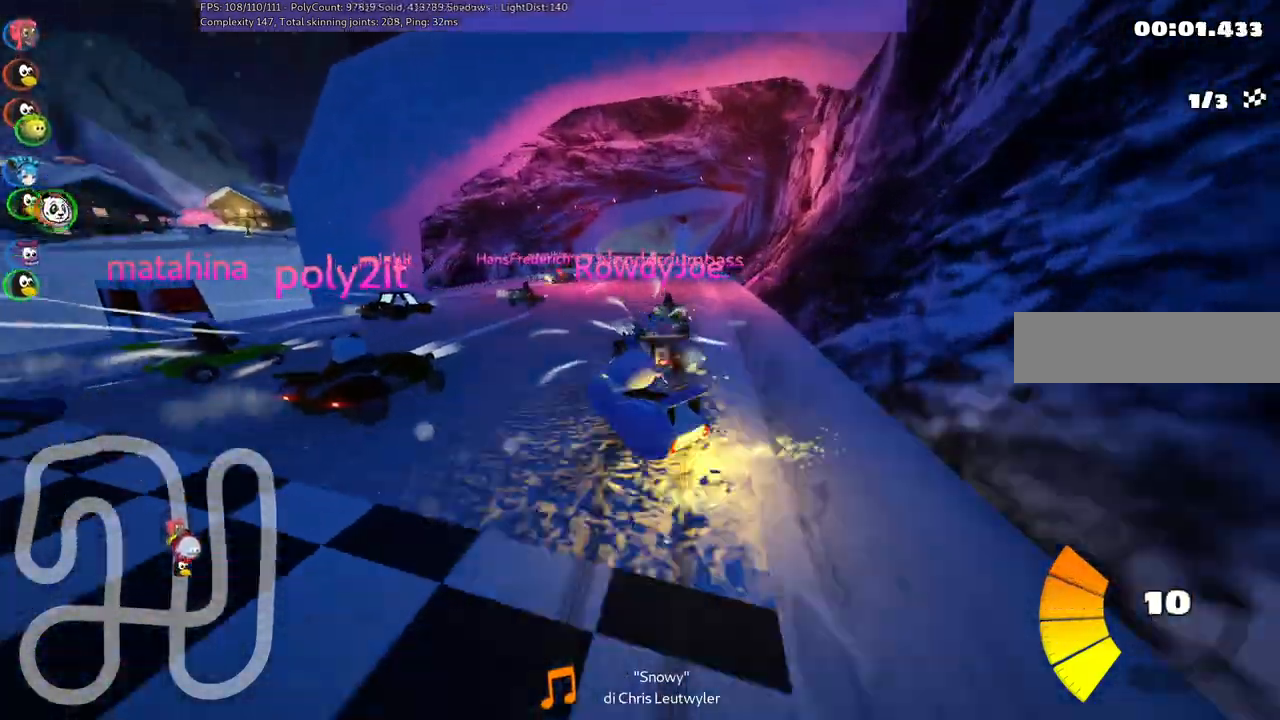
{"keys": ["m", "right", "up"], "events": [[50, "left", "up"]]}
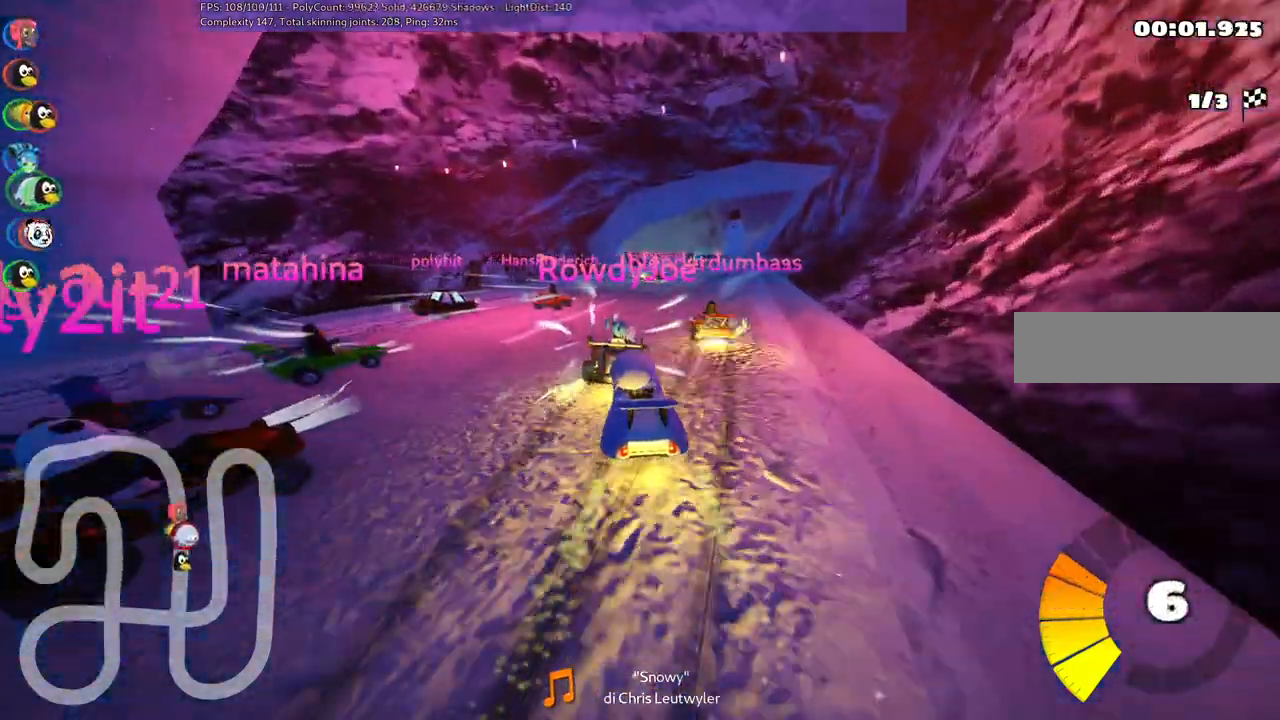
{"keys": ["right", "up"], "events": [[384, "m", "up"]]}
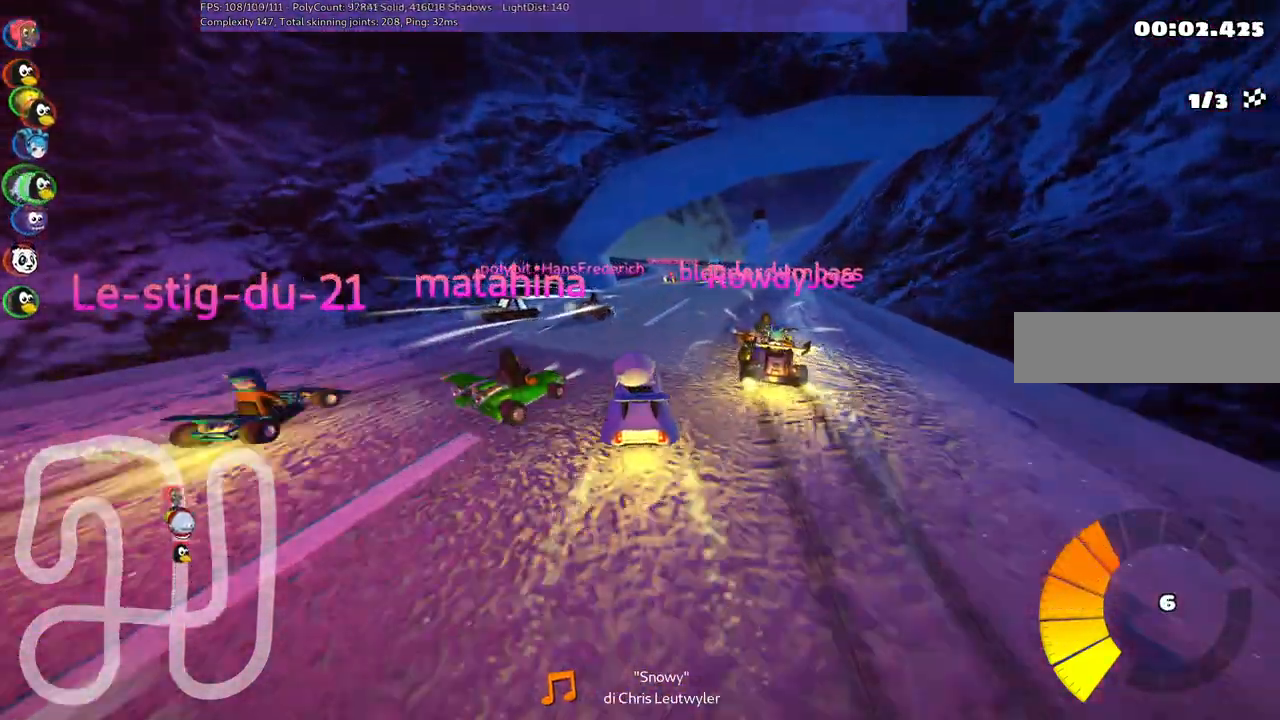
{"keys": ["up"], "events": [[167, "right", "up"], [217, "left", "down"], [450, "left", "up"]]}
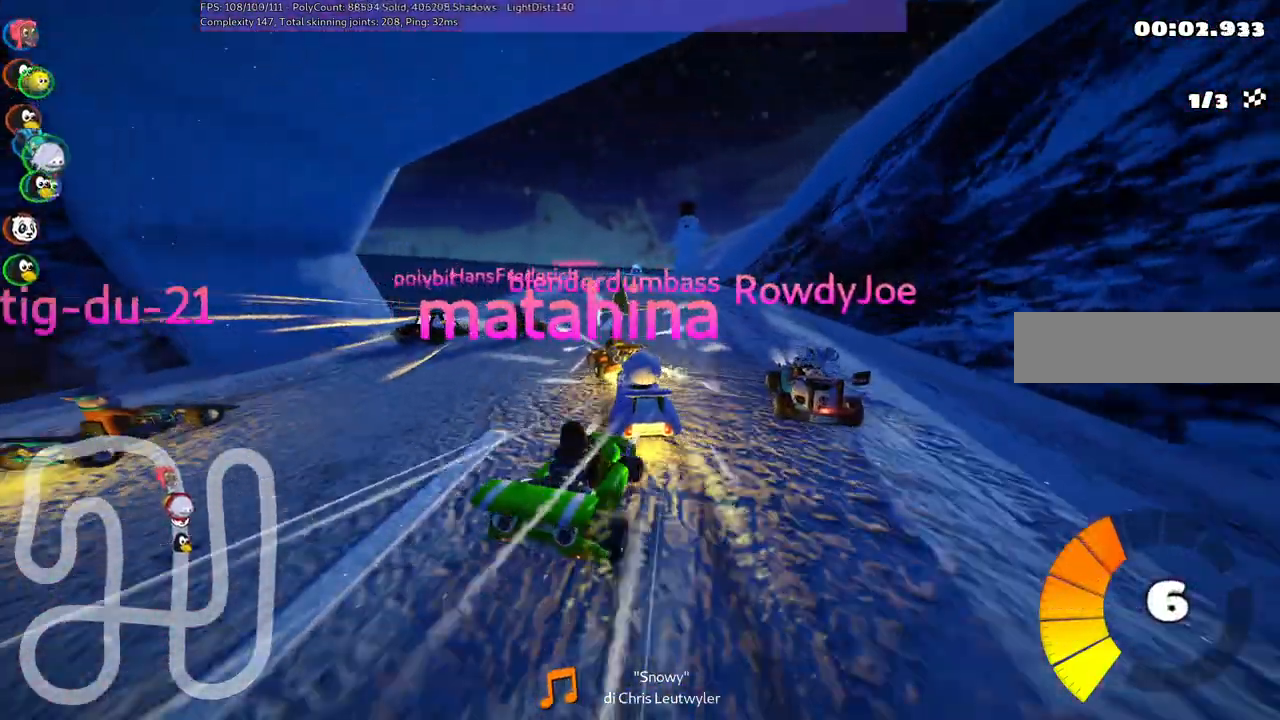
{"keys": ["up"], "events": [[134, "left", "down"], [367, "left", "up"]]}
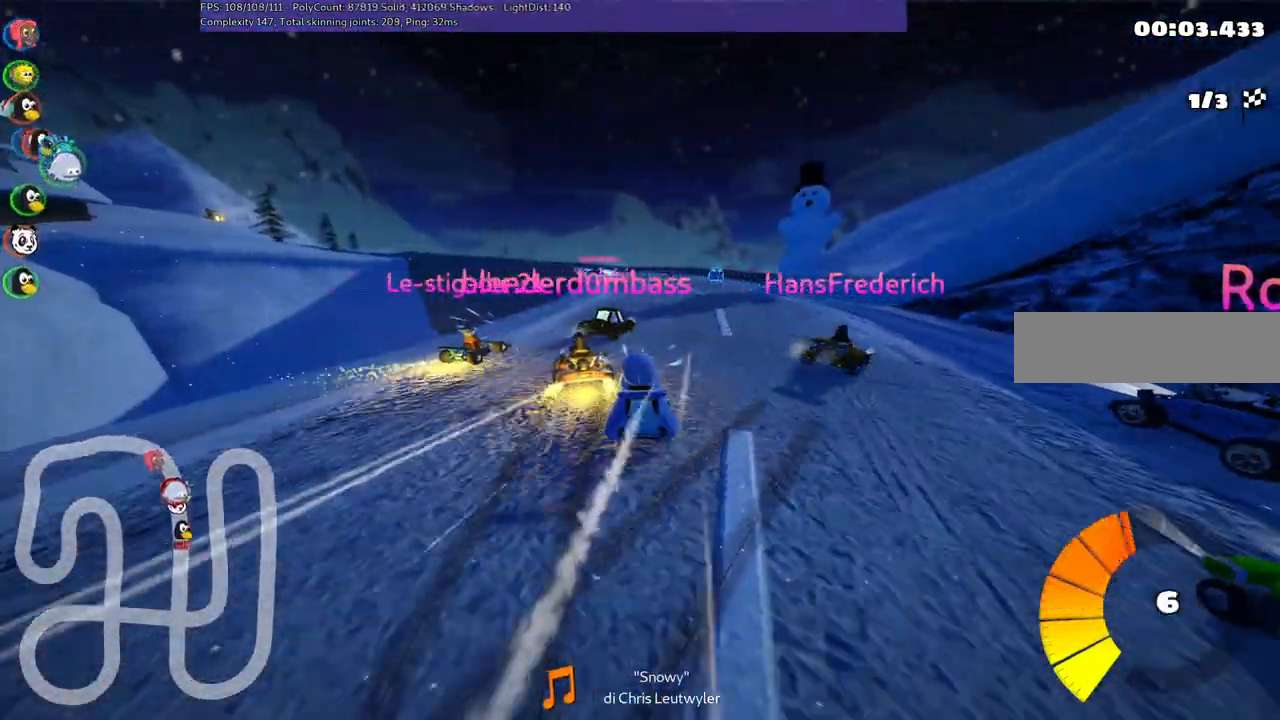
{"keys": ["left", "m", "up"], "events": [[50, "right", "down"], [300, "right", "up"], [334, "left", "down"], [384, "m", "down"]]}
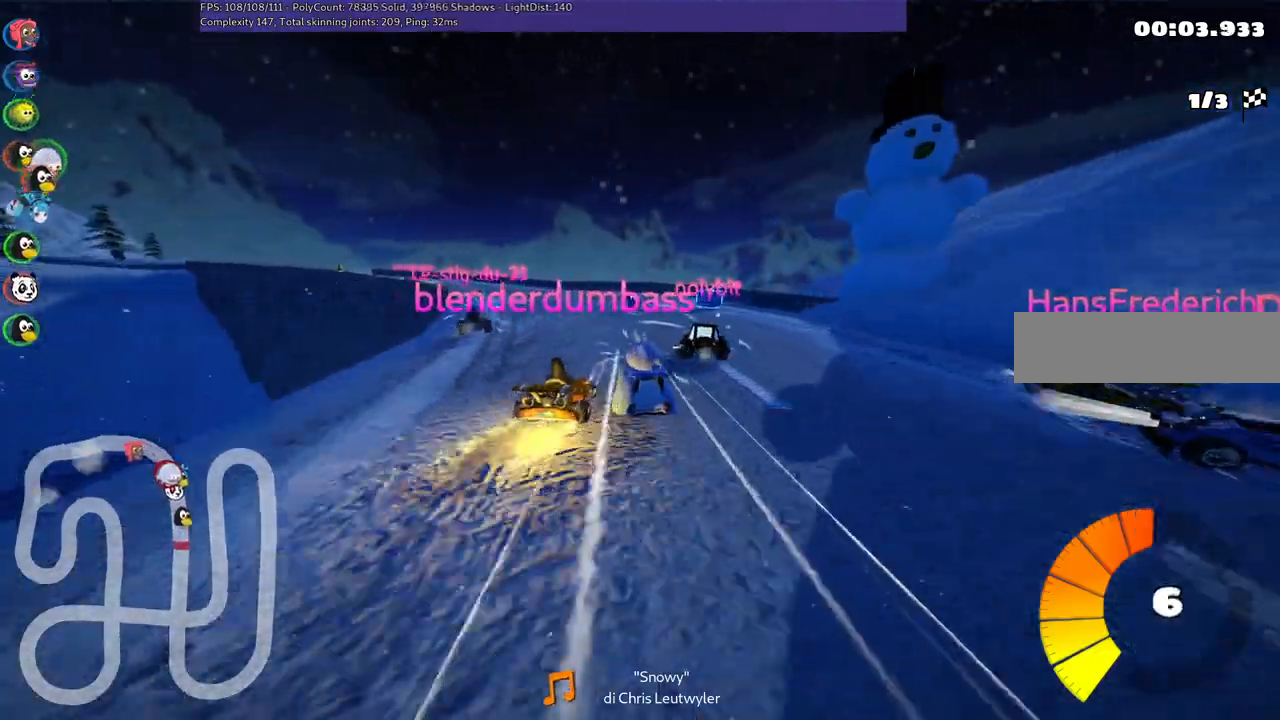
{"keys": ["left", "up"], "events": [[117, "left", "up"], [167, "left", "down"], [500, "m", "up"]]}
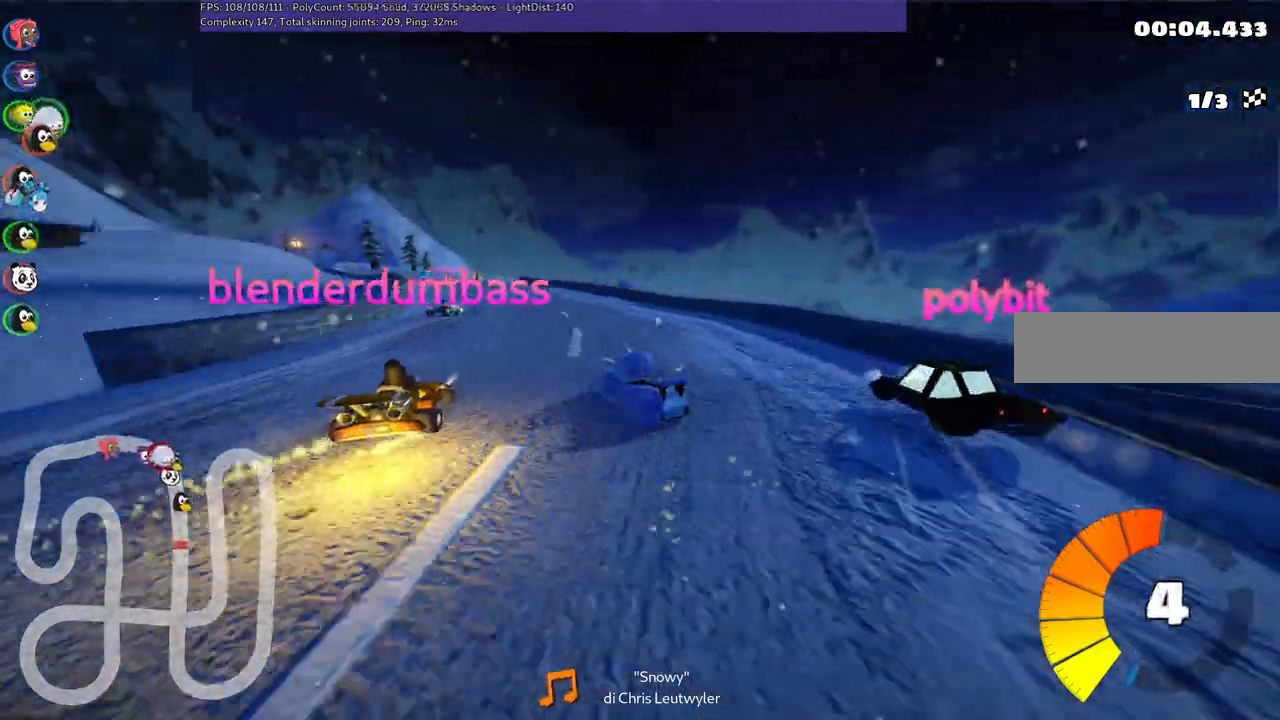
{"keys": ["right", "up"], "events": [[134, "left", "up"], [234, "n", "down"], [234, "right", "down"], [384, "n", "up"]]}
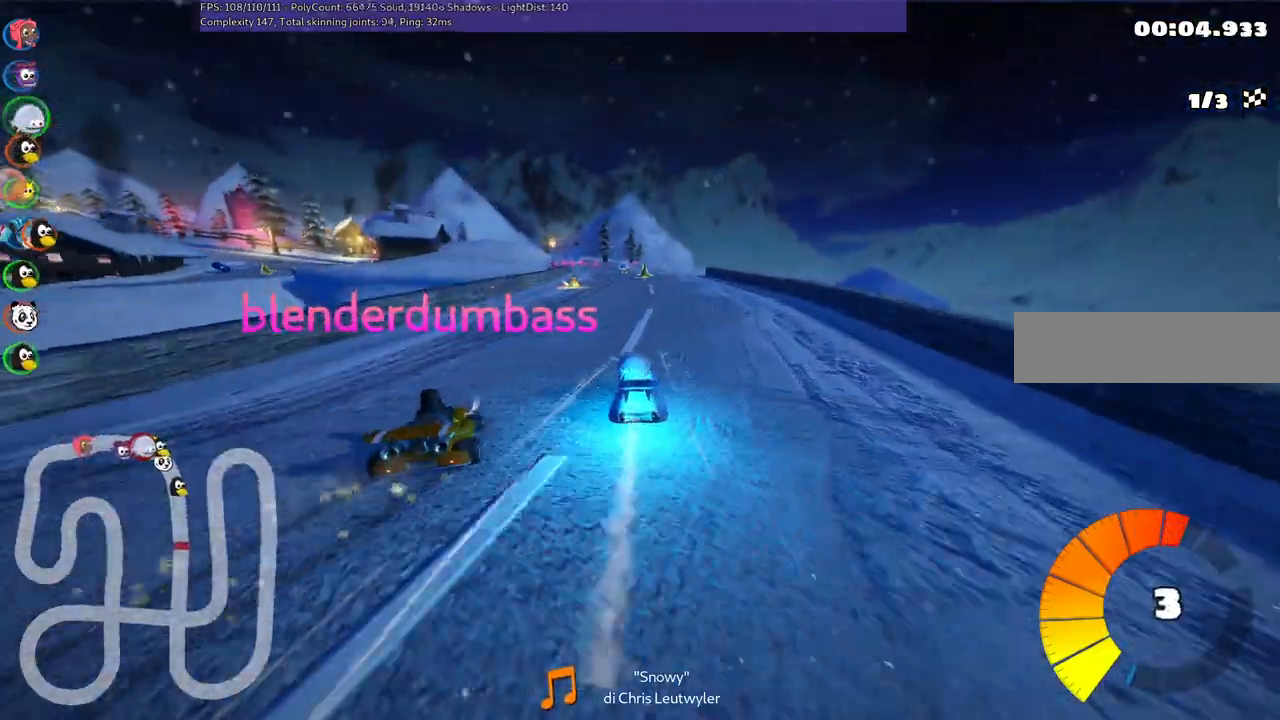
{"keys": ["m", "right", "up"], "events": [[67, "right", "up"], [350, "left", "down"], [350, "m", "down"], [400, "right", "down"], [484, "left", "up"]]}
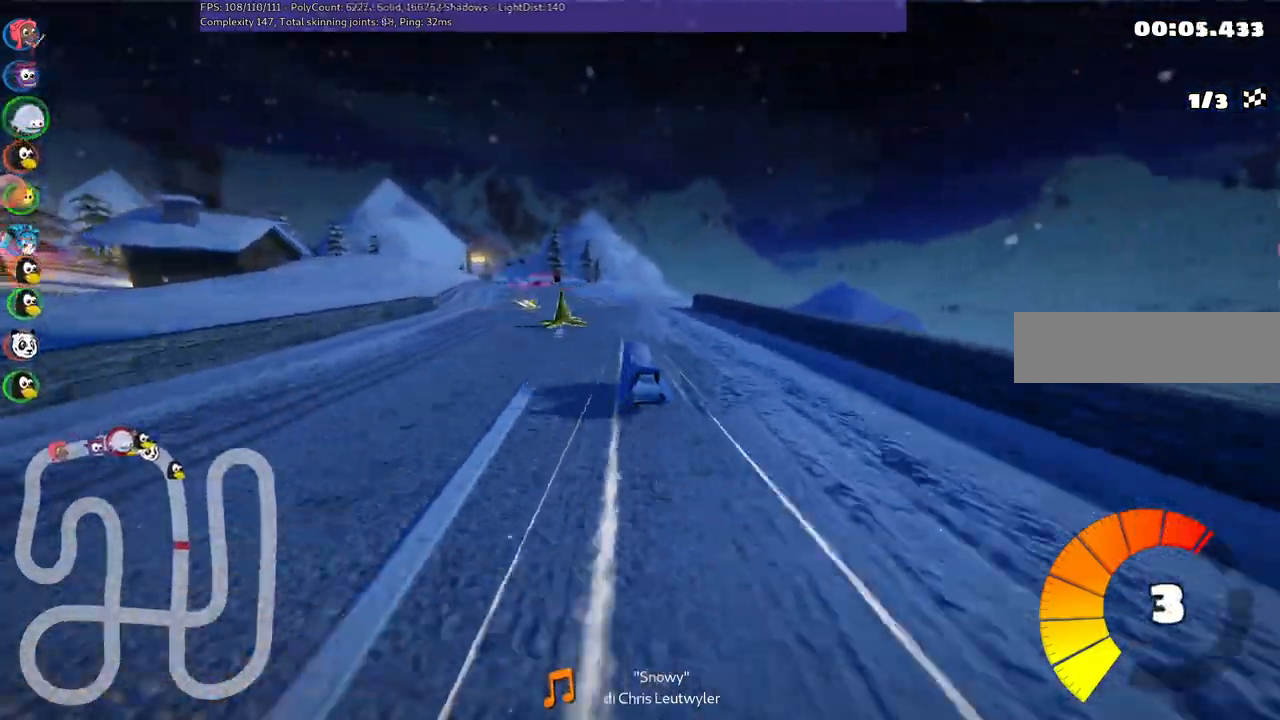
{"keys": ["m", "right", "up"], "events": [[84, "left", "down"], [267, "left", "up"]]}
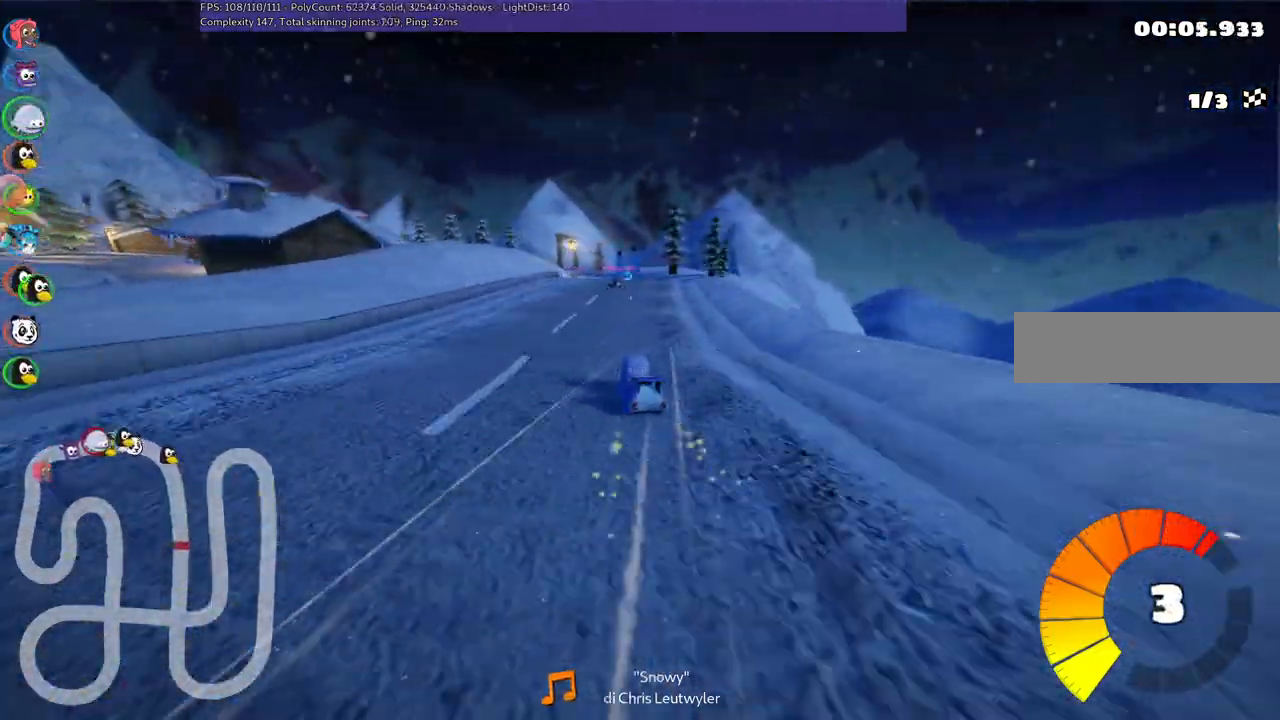
{"keys": ["m", "right", "up"], "events": []}
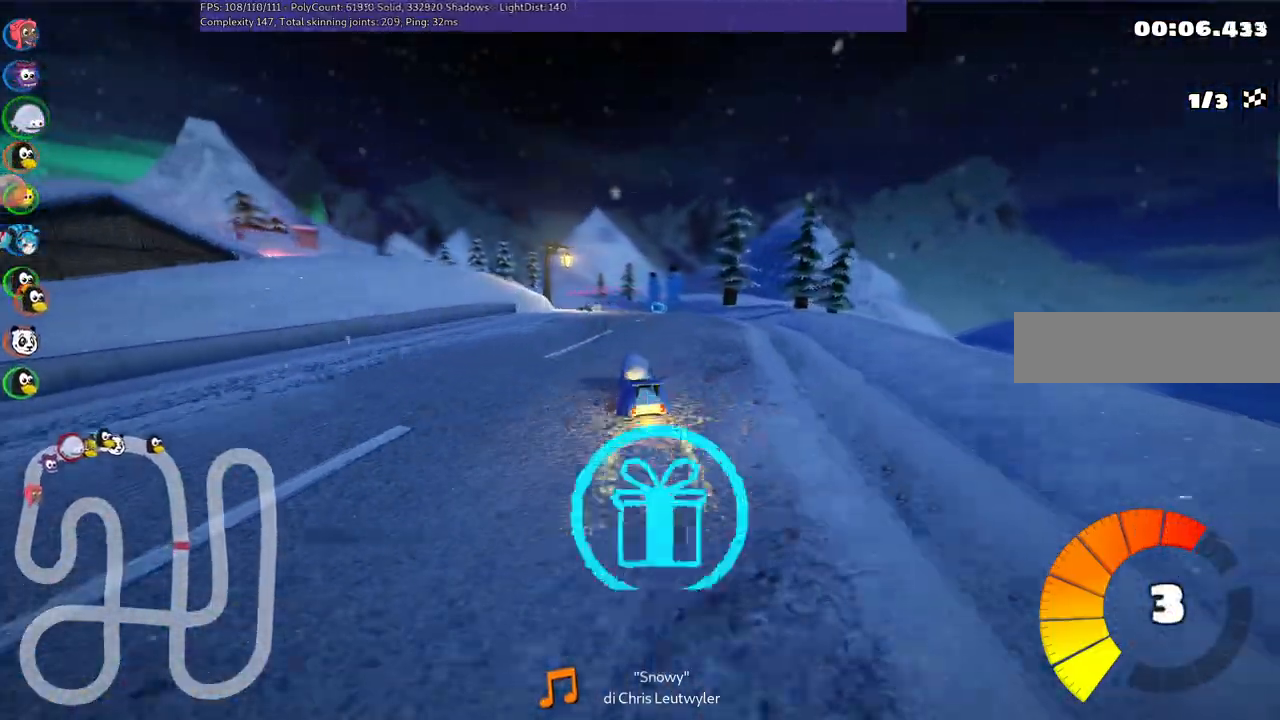
{"keys": ["left", "up"], "events": [[34, "m", "up"], [167, "right", "up"], [367, "left", "down"]]}
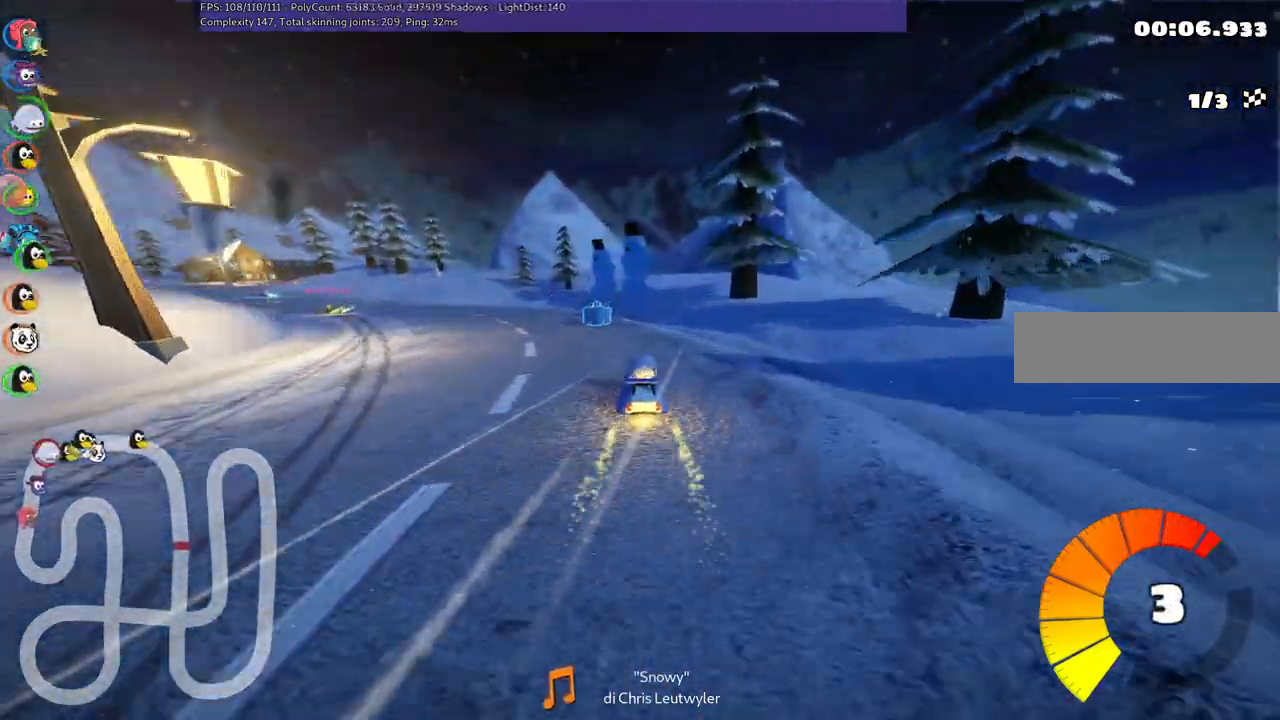
{"keys": ["left", "up"], "events": [[234, "m", "down"], [434, "m", "up"]]}
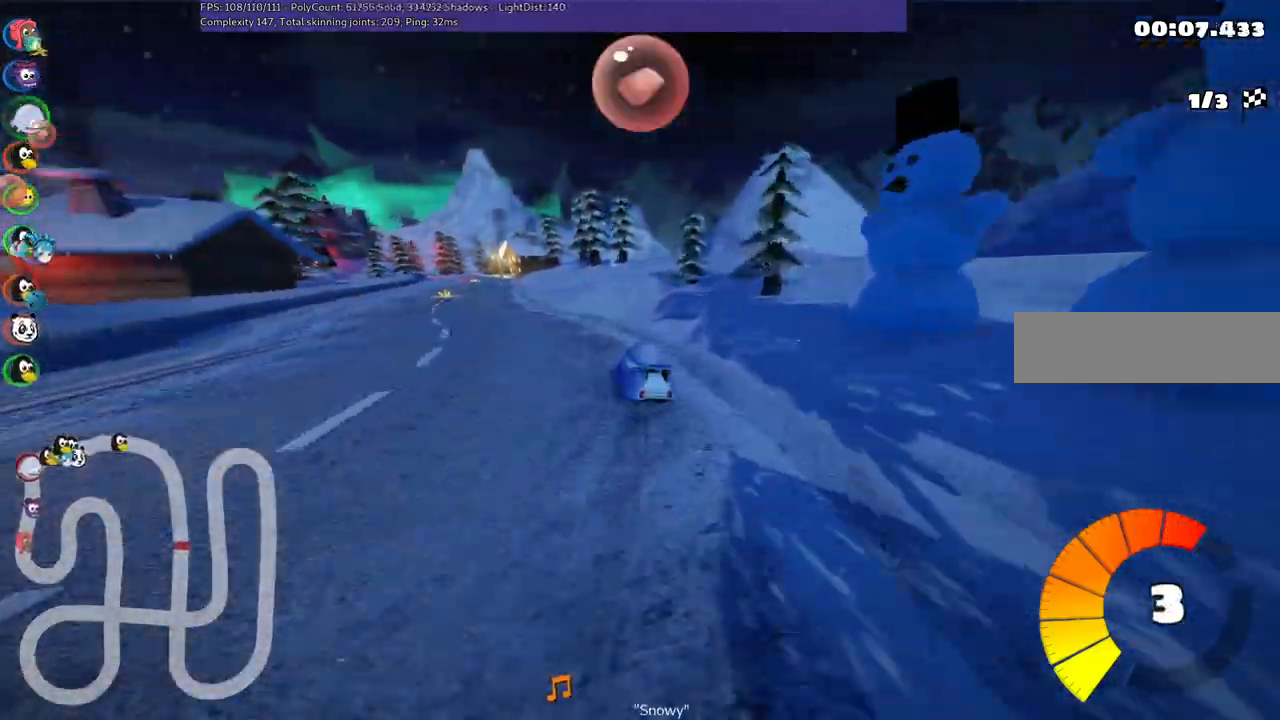
{"keys": ["right", "up"], "events": [[250, "left", "up"], [484, "right", "down"]]}
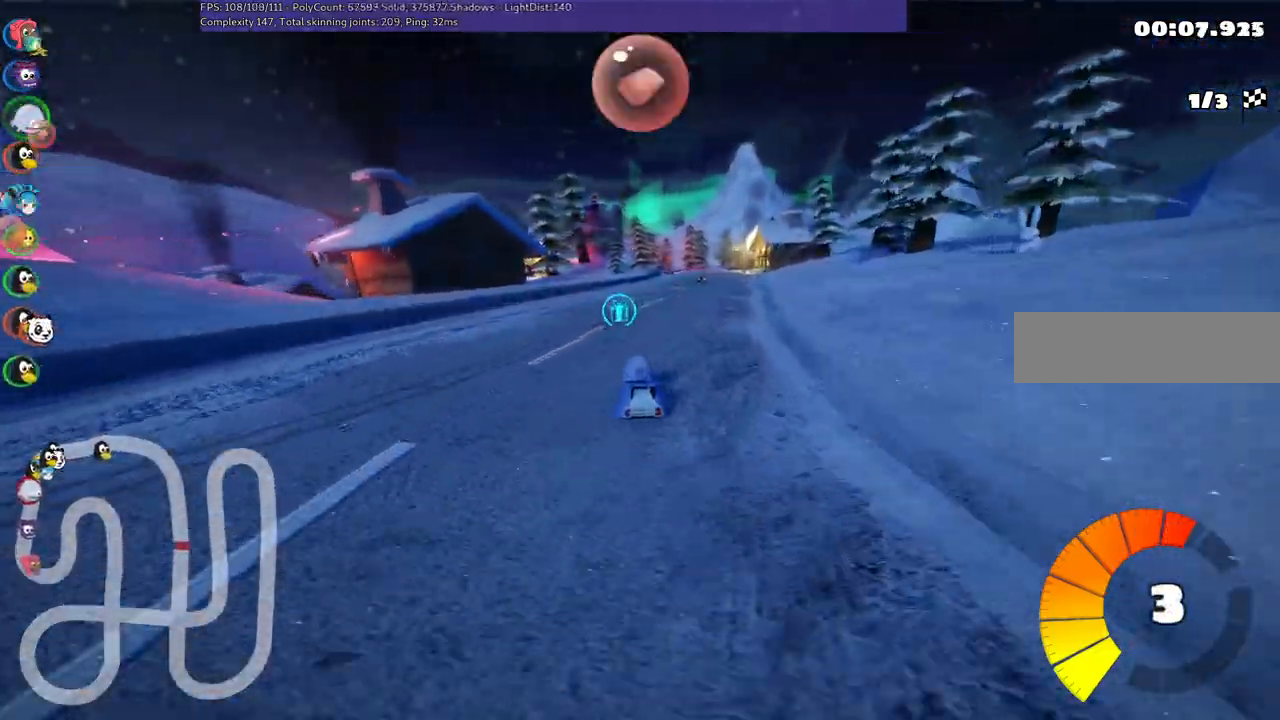
{"keys": ["m", "right", "up"], "events": [[317, "right", "up"], [350, "left", "down"], [350, "m", "down"], [450, "right", "down"], [500, "left", "up"]]}
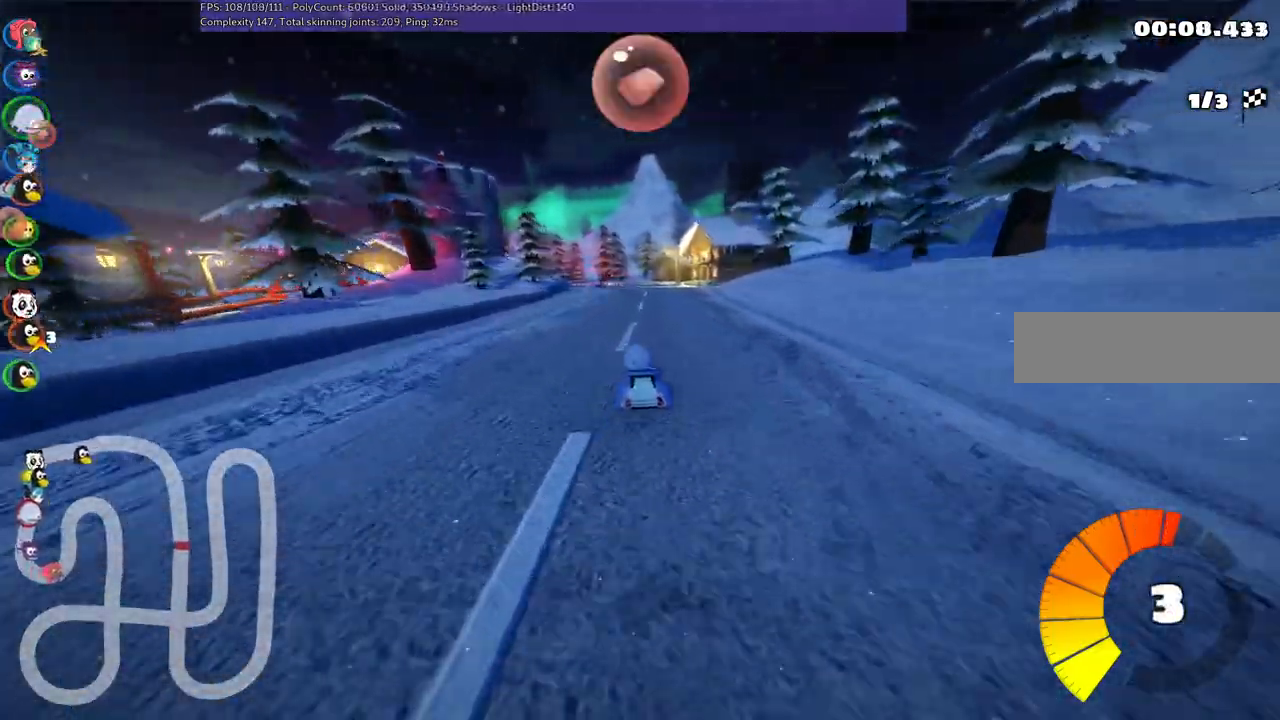
{"keys": ["m", "right", "up"]}